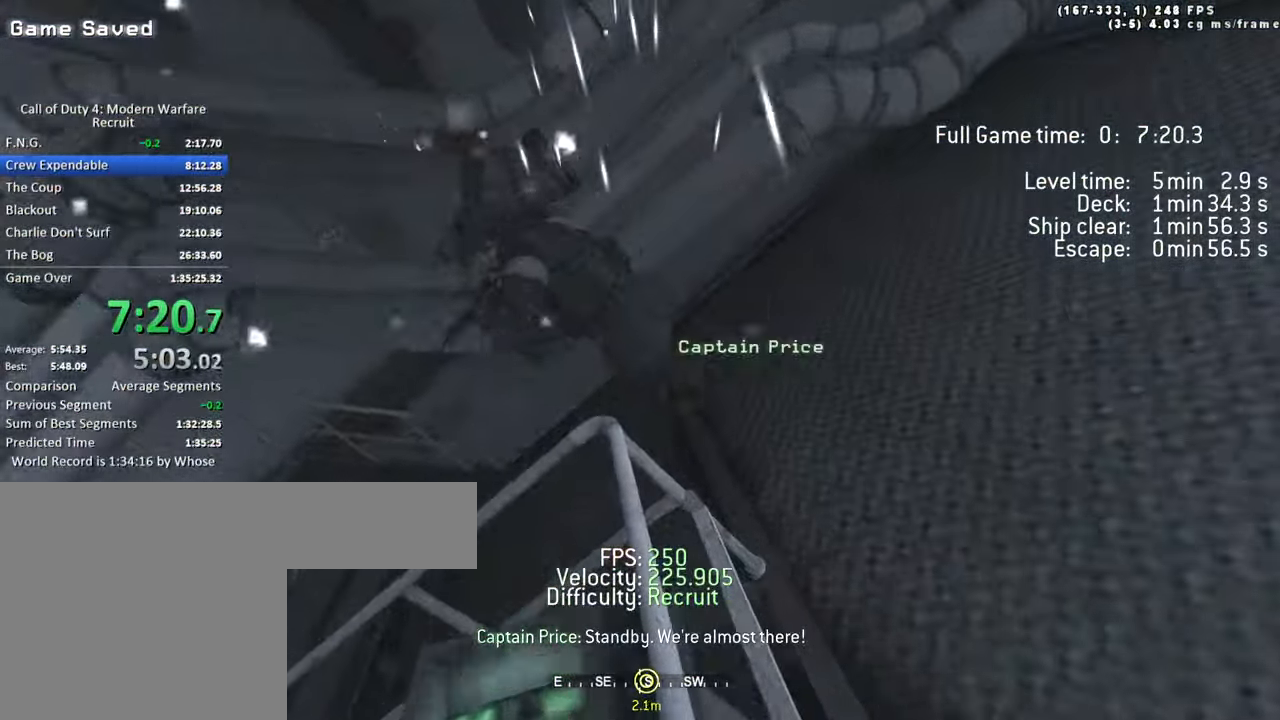
Gameplay with keyboard; each line is a JSON object with the keys held at the frame after it. "events" lists presses ("down") and releases ("up") of "1", "2", "3", "4", "5", "a", "alt", "c", "caps_lock", "ctrl", "d", "e", "f", "g", "q", "r", "s", "shift", "space", "t", "tab", "v", "w", "x" and "z" between this image and that frame as [ms after this image, input, new state], when the widget could be followed in between. No other keys are recorded. Mouse input is not recorded.
{"keys": ["a", "w"]}
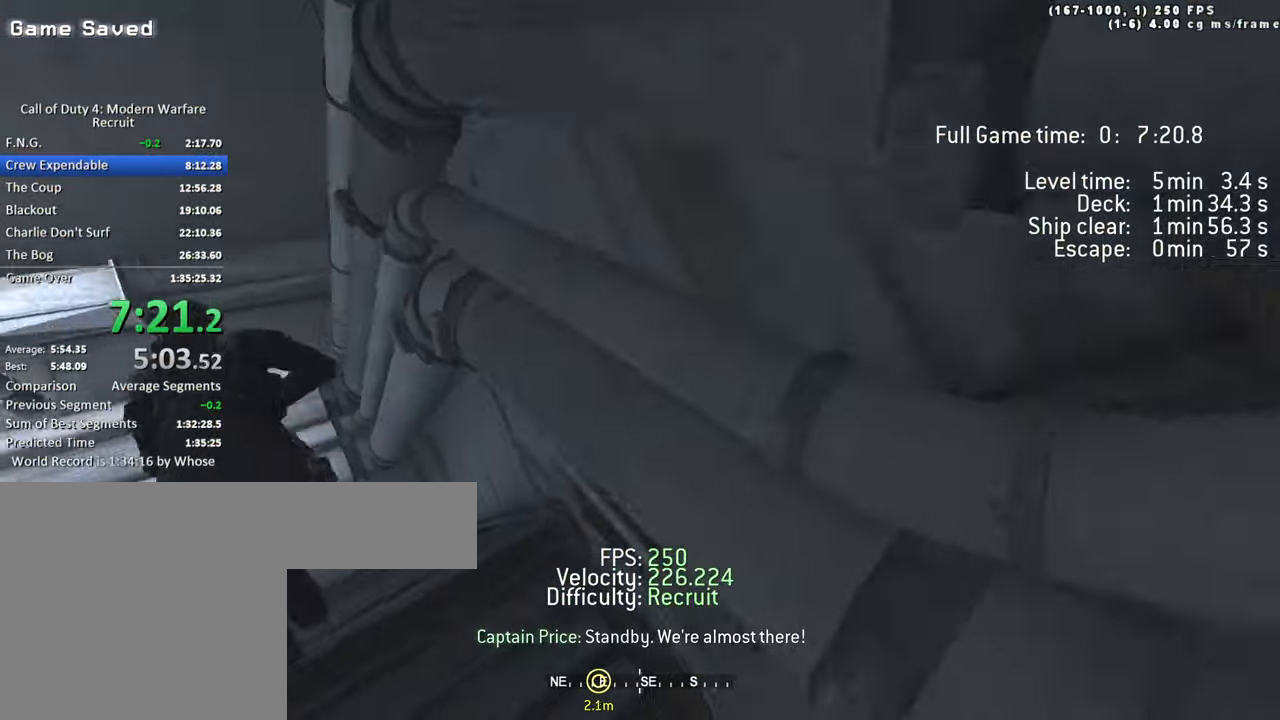
{"keys": ["a", "w"], "events": []}
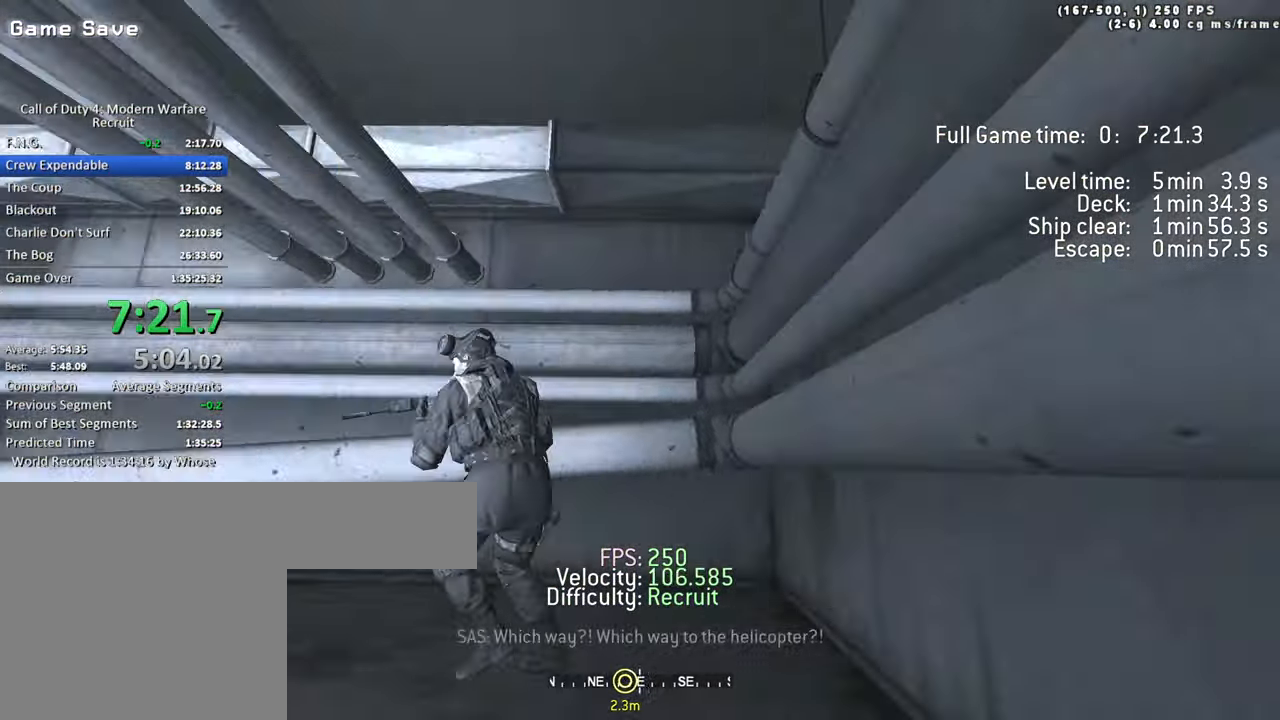
{"keys": ["a", "w"], "events": []}
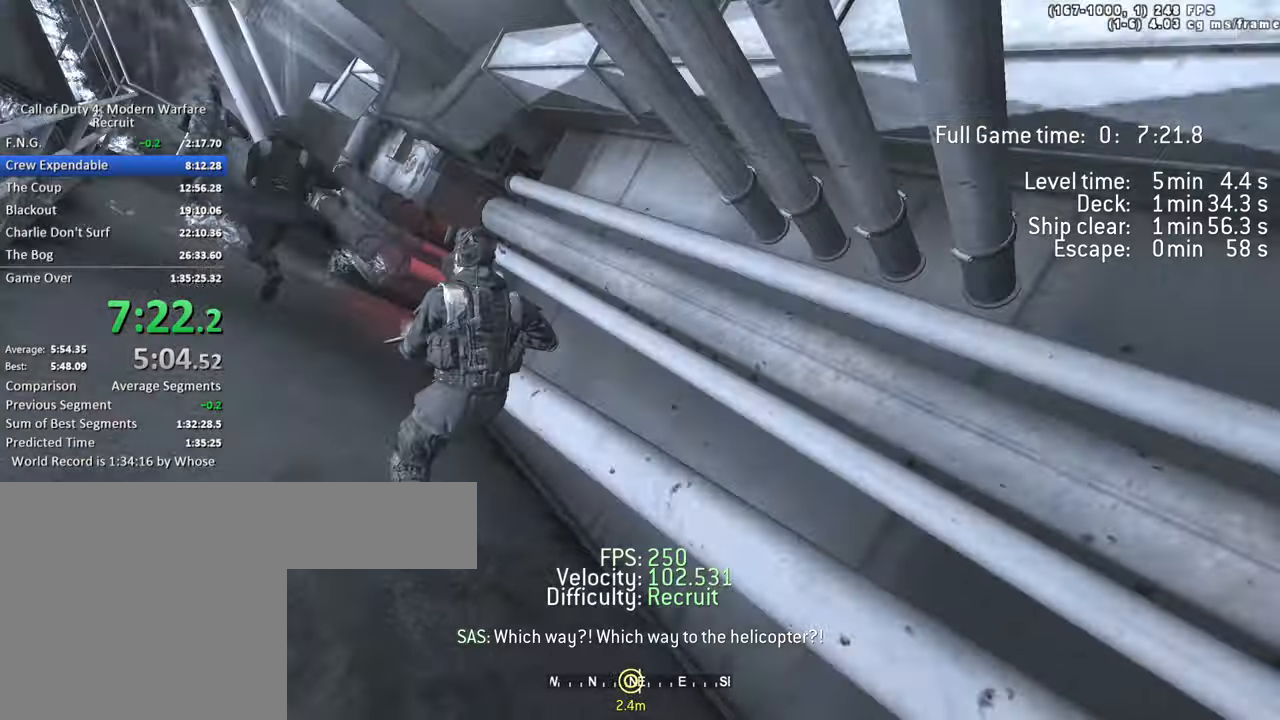
{"keys": ["a", "w"], "events": []}
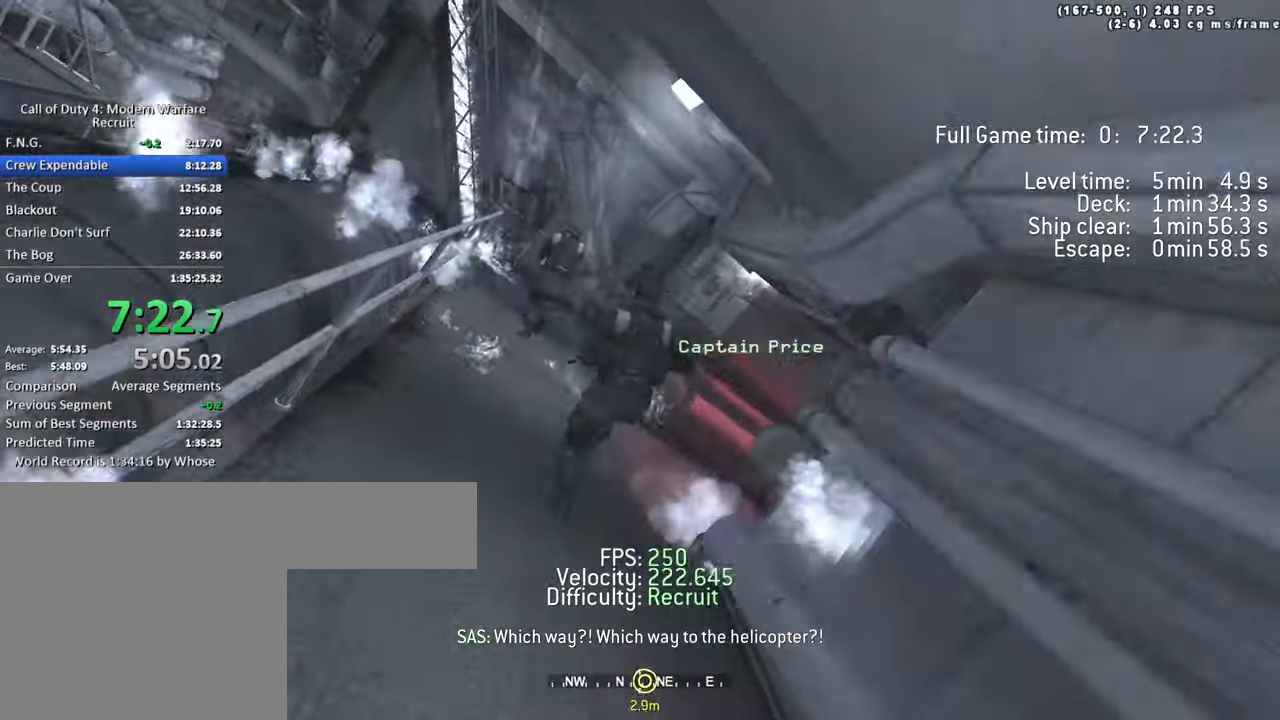
{"keys": ["a", "w"], "events": []}
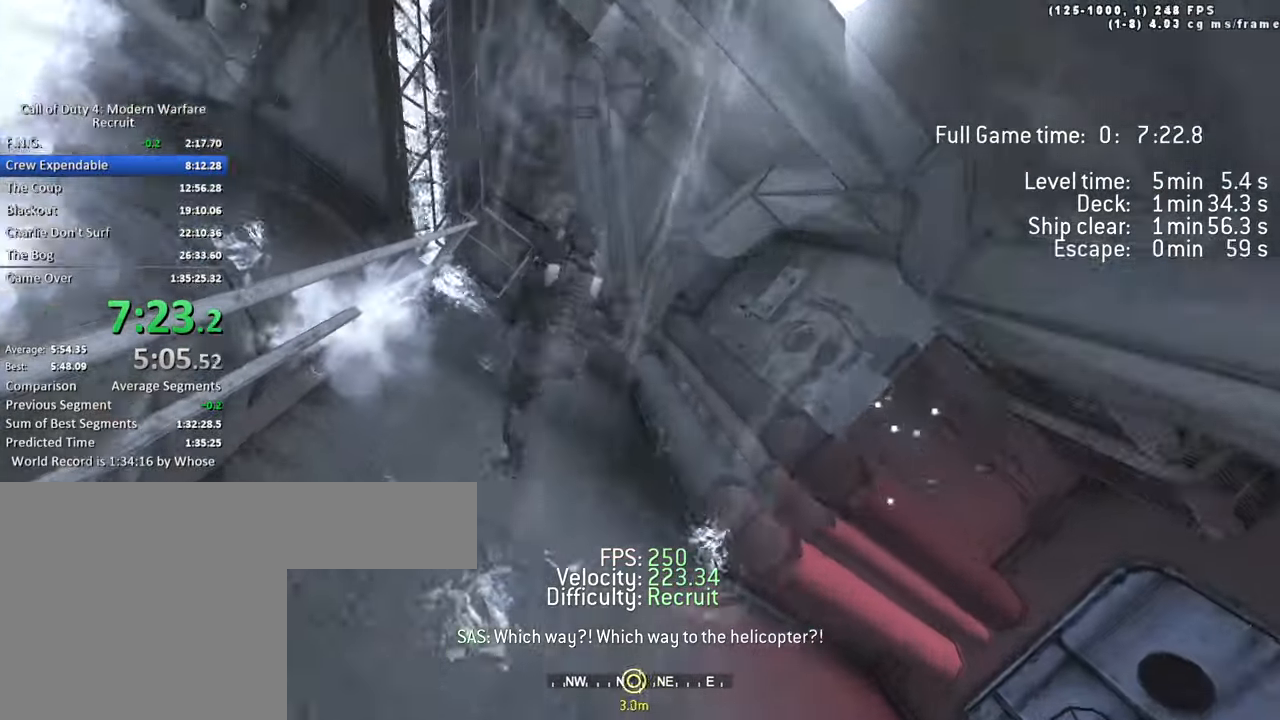
{"keys": ["a", "w"]}